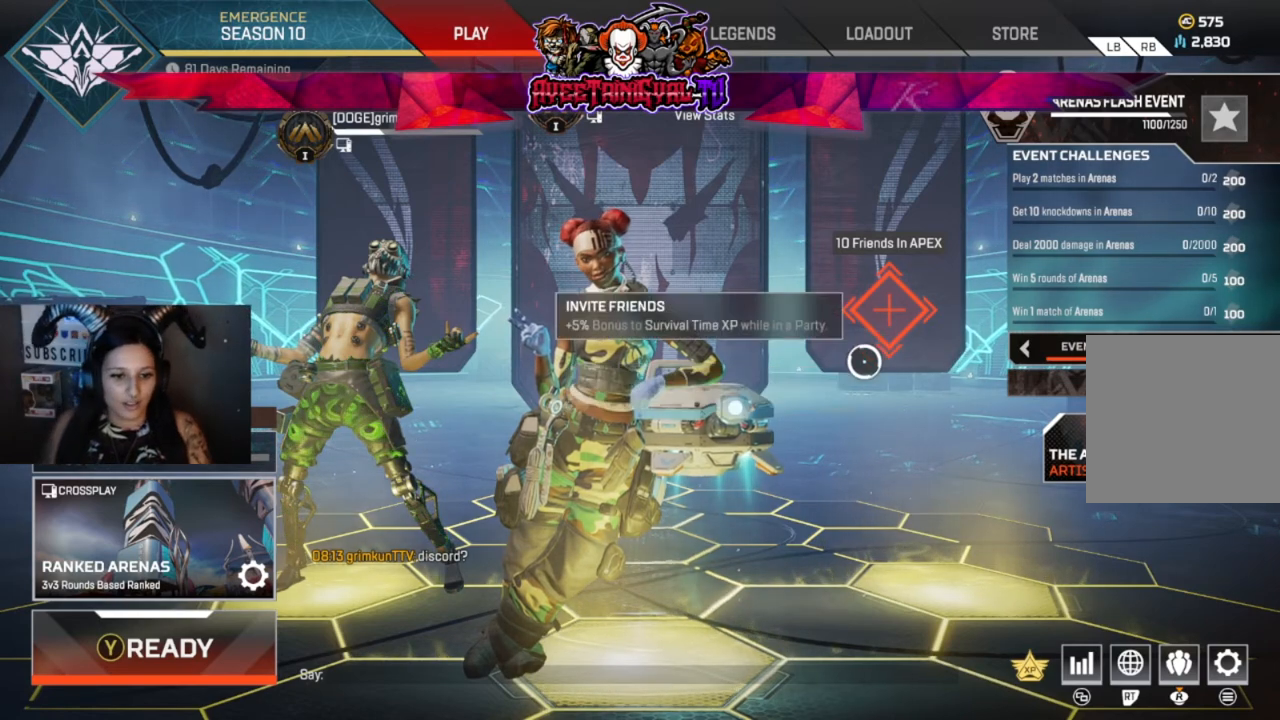
Gameplay with a controller (Xbox layout); each line is a JSON object with the inputs held at the frame after it. "events" lists button and stick changes between this image and that frame as [ms after this image, input, new state], when the widget could be followed in between.
{"buttons": [], "left_stick": "right", "right_stick": "center", "events": [[67, "left_stick", "down-left"], [133, "left_stick", "center"], [500, "left_stick", "right"]]}
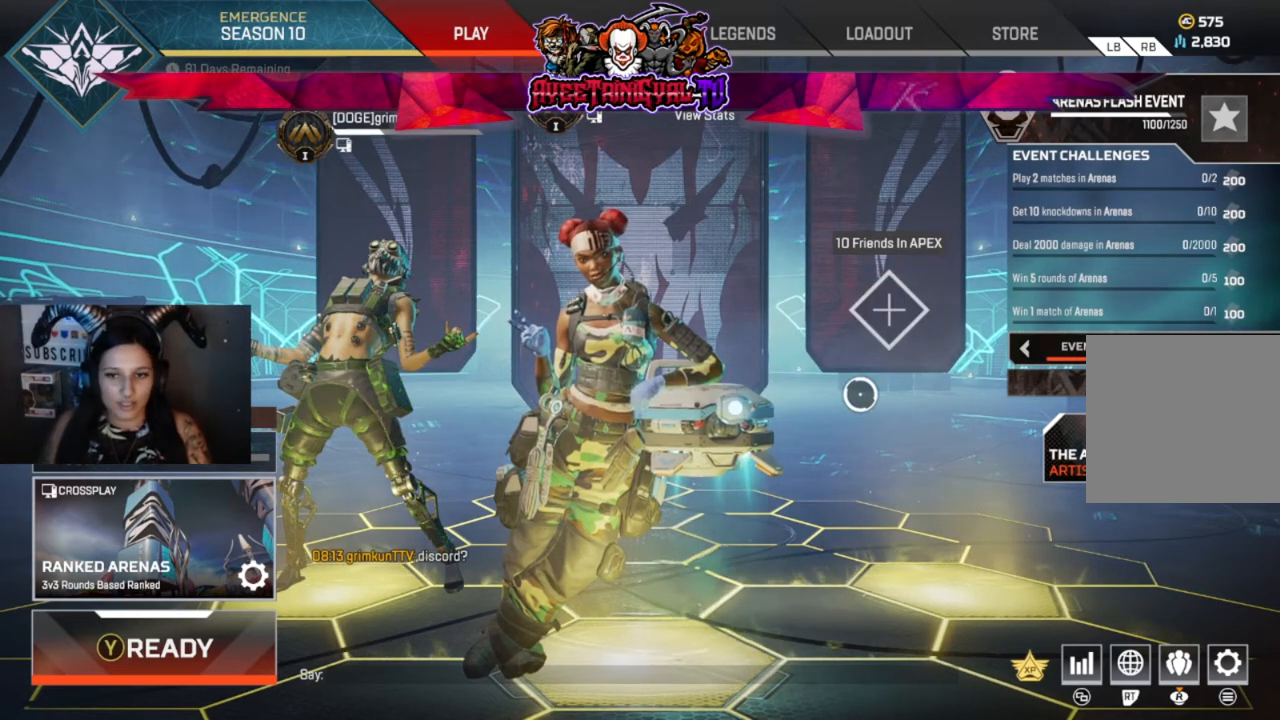
{"buttons": [], "left_stick": "center", "right_stick": "center", "events": [[67, "left_stick", "center"]]}
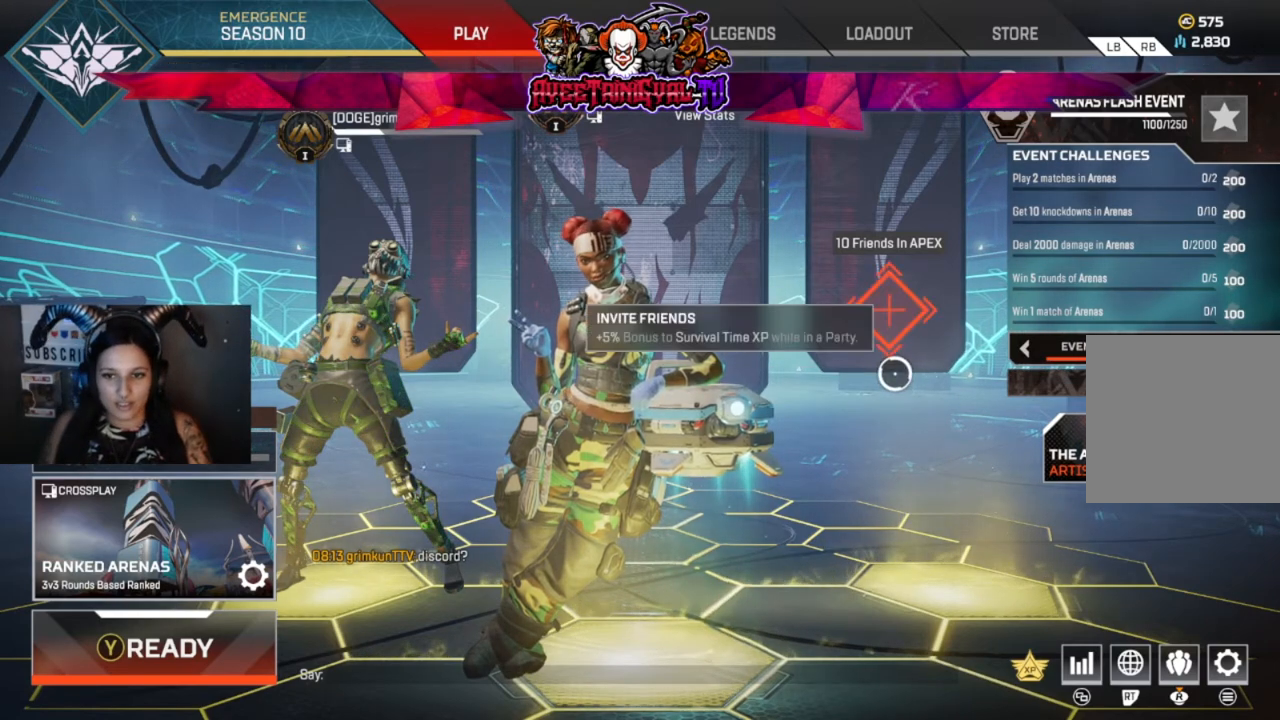
{"buttons": ["A"], "left_stick": "center", "right_stick": "center", "events": [[433, "A", "down"]]}
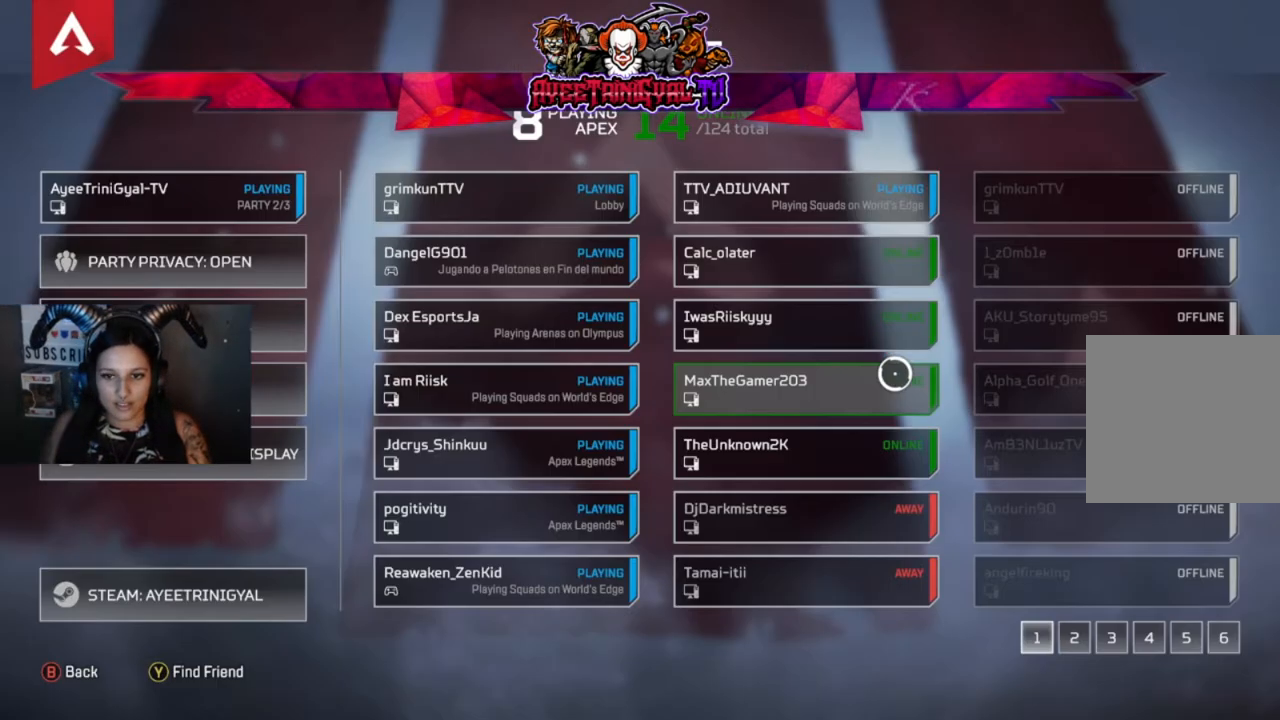
{"buttons": [], "left_stick": "down-left", "right_stick": "center", "events": [[100, "A", "up"], [467, "left_stick", "down-left"]]}
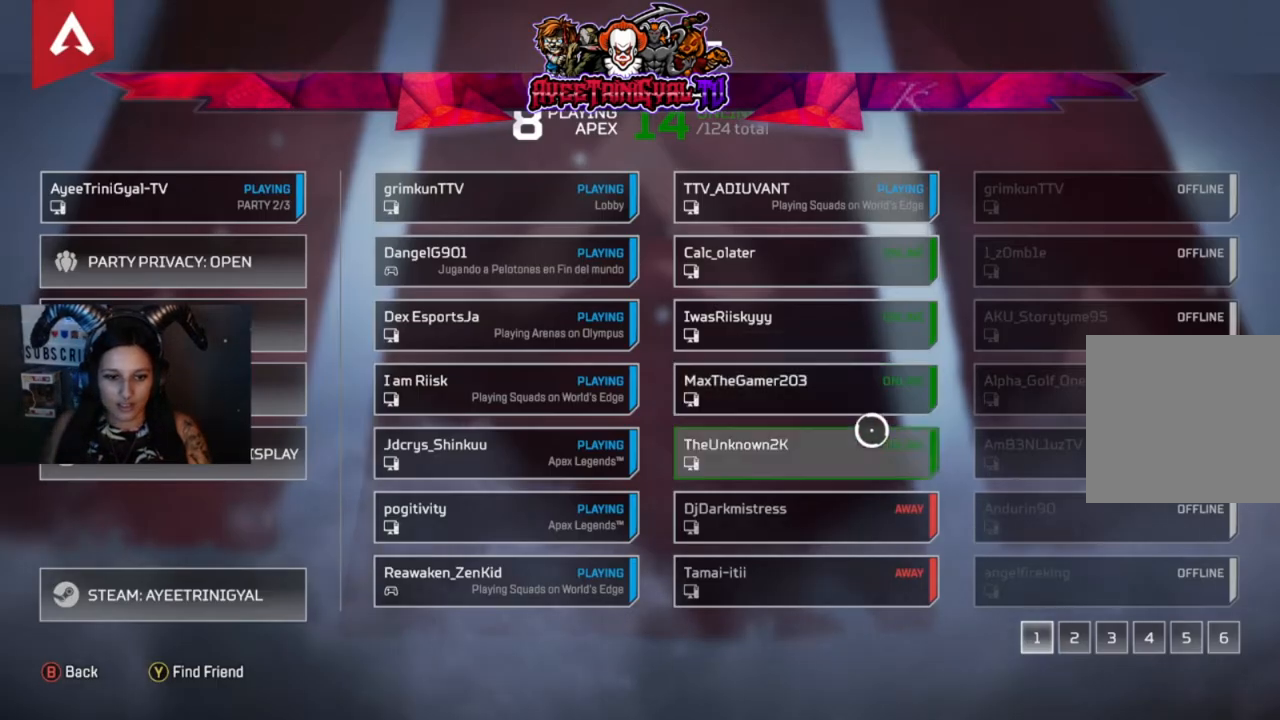
{"buttons": [], "left_stick": "left", "right_stick": "center", "events": [[200, "left_stick", "center"], [400, "left_stick", "left"]]}
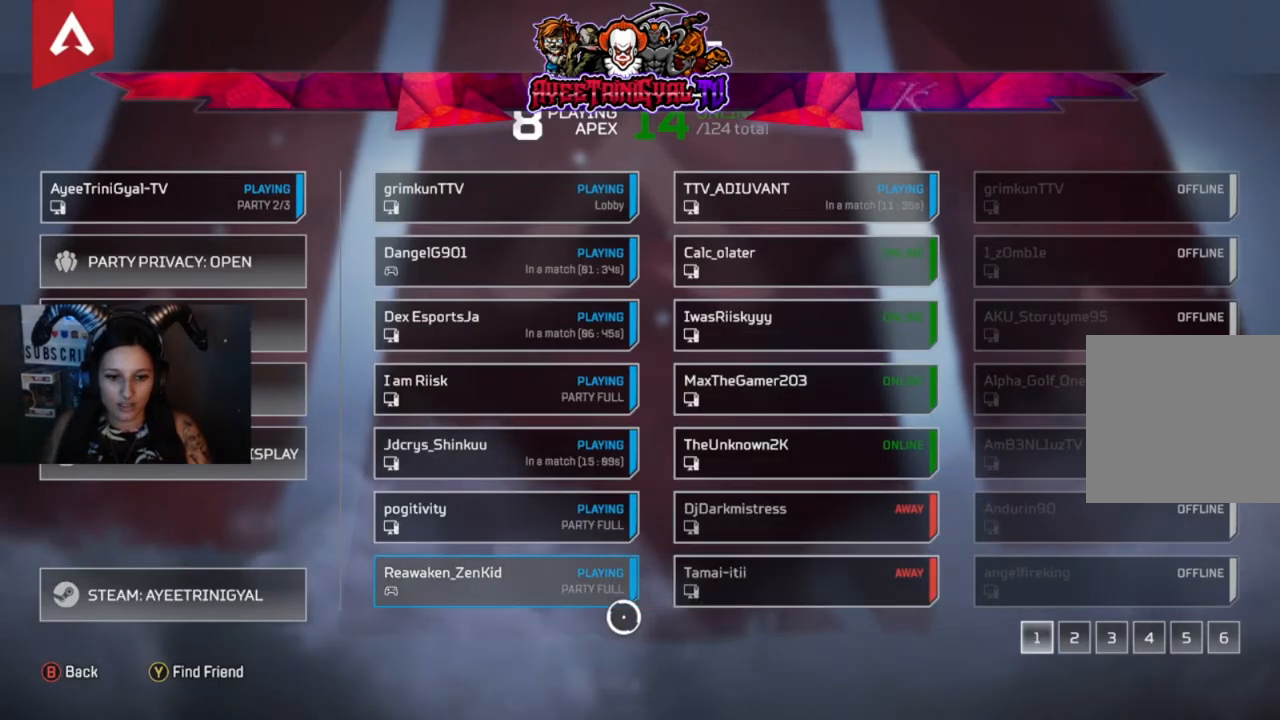
{"buttons": [], "left_stick": "center", "right_stick": "center", "events": [[67, "left_stick", "center"], [333, "left_stick", "down"], [500, "left_stick", "center"]]}